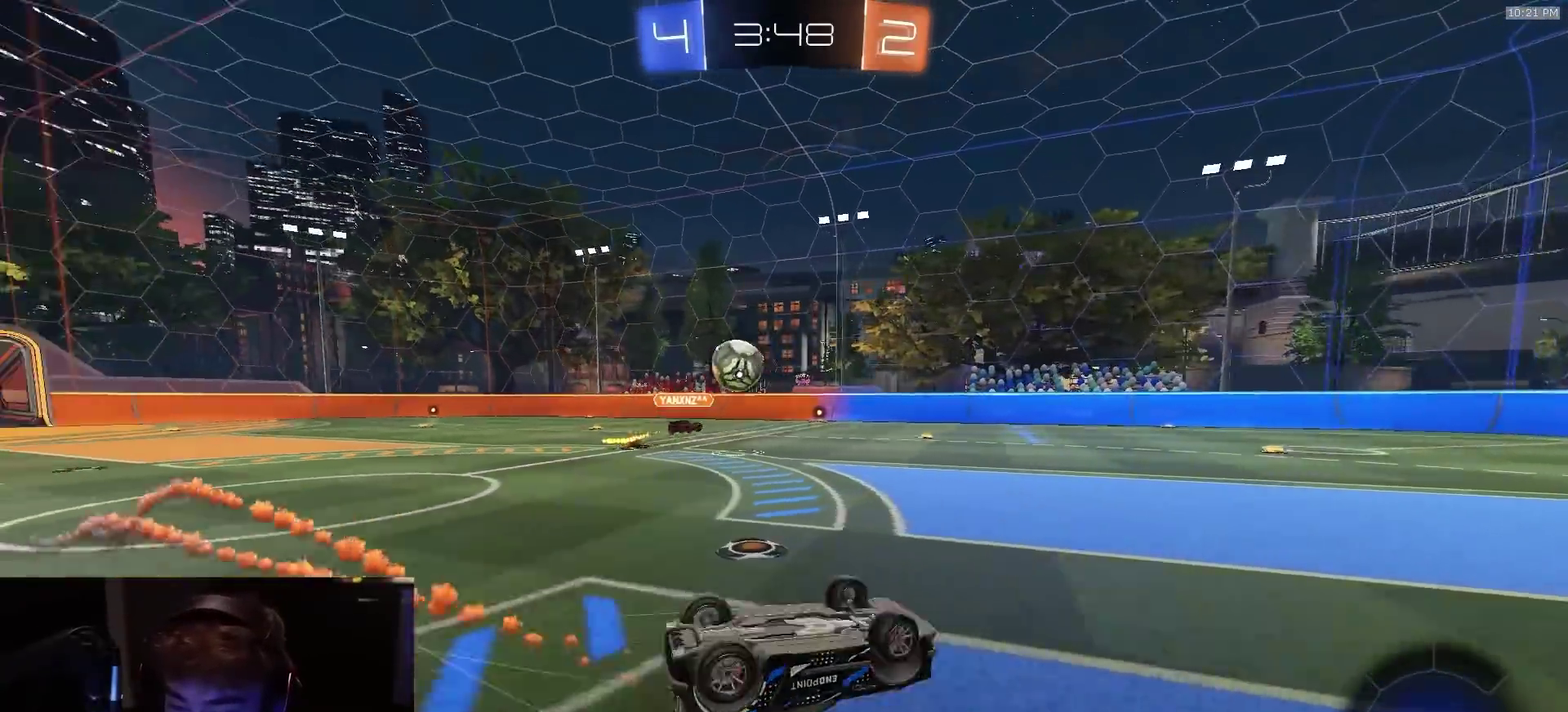
Gameplay with a controller (PlayStation layout); each line is a JSON object with the inputs held at the frame after it (dt_ms = milliseconds from this image to that frame). "events" lists button and stick changes between this image and that frame as [ms after this image, input, new state], when the widget could be followed in between. Not read: L1 R1.
{"dt_ms": 500, "buttons": ["R2"], "left_stick": "center", "right_stick": "center", "events": [[333, "left_stick", "center"]]}
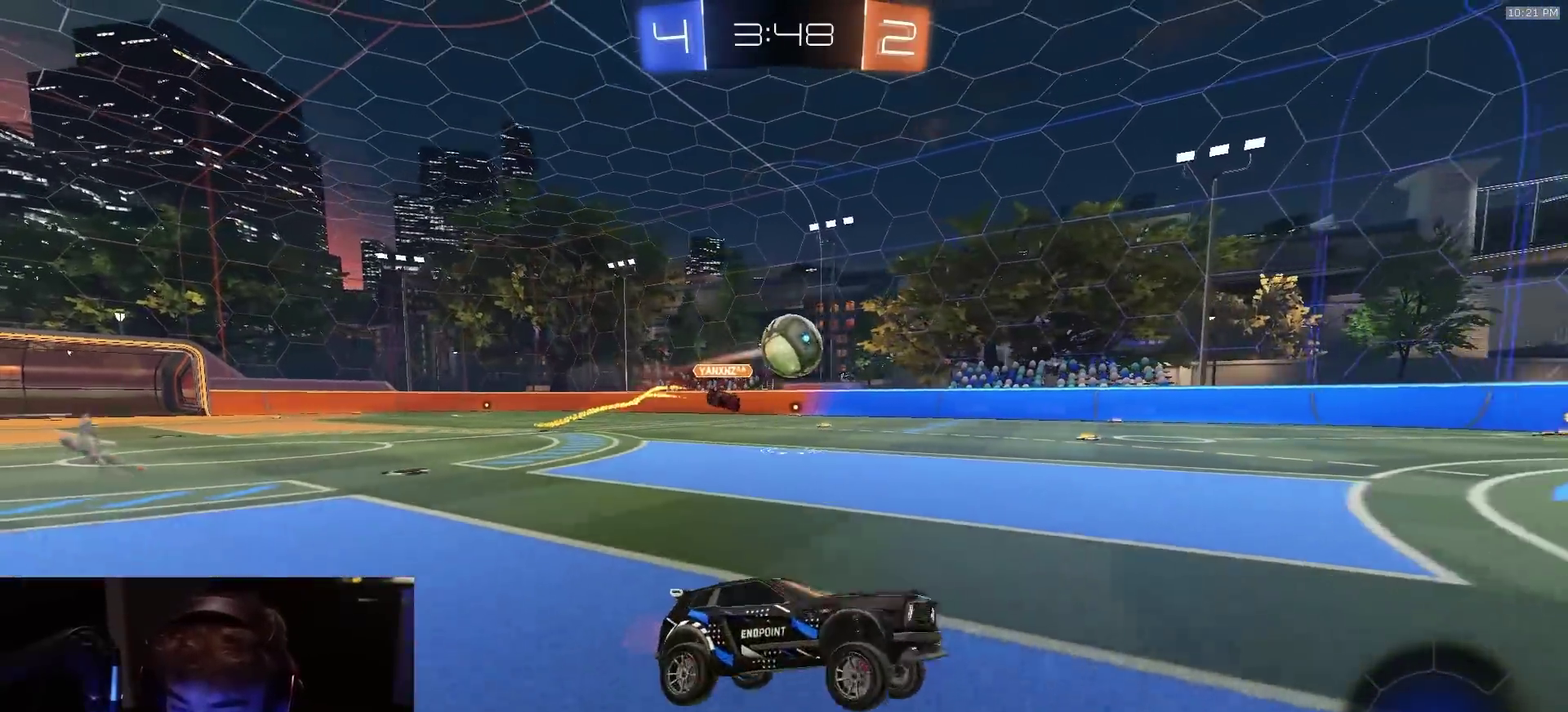
{"dt_ms": 500, "buttons": ["CROSS", "R2"], "left_stick": "down", "right_stick": "center", "events": [[150, "left_stick", "left"], [383, "left_stick", "down-left"], [400, "CROSS", "down"], [450, "left_stick", "down"]]}
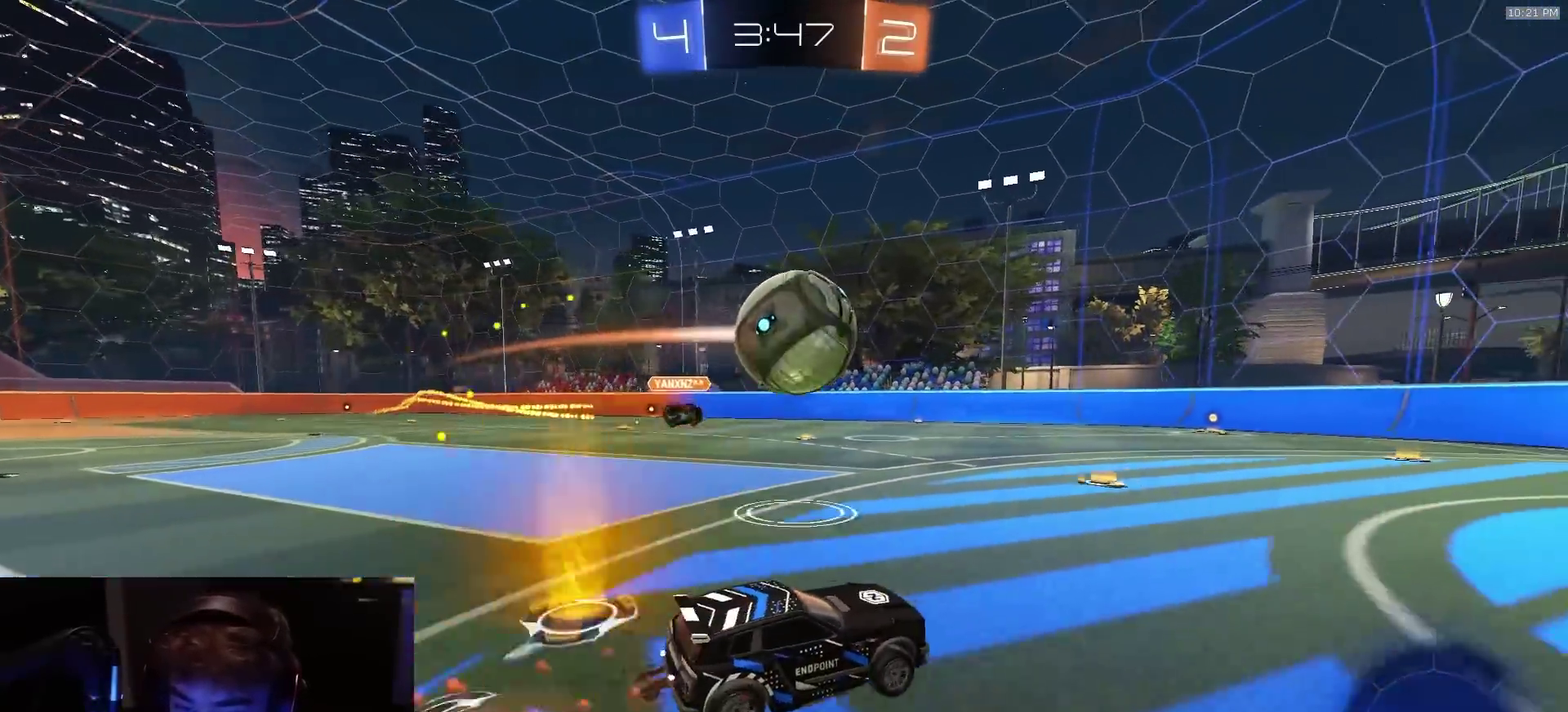
{"dt_ms": 500, "buttons": ["SQUARE", "R2"], "left_stick": "down-left", "right_stick": "center", "events": [[50, "R2", "up"], [67, "CROSS", "up"], [67, "left_stick", "left"], [100, "R2", "down"], [117, "CROSS", "down"], [133, "left_stick", "center"], [183, "CROSS", "up"], [200, "SQUARE", "down"], [250, "TRIANGLE", "down"], [333, "TRIANGLE", "up"], [367, "left_stick", "down-left"]]}
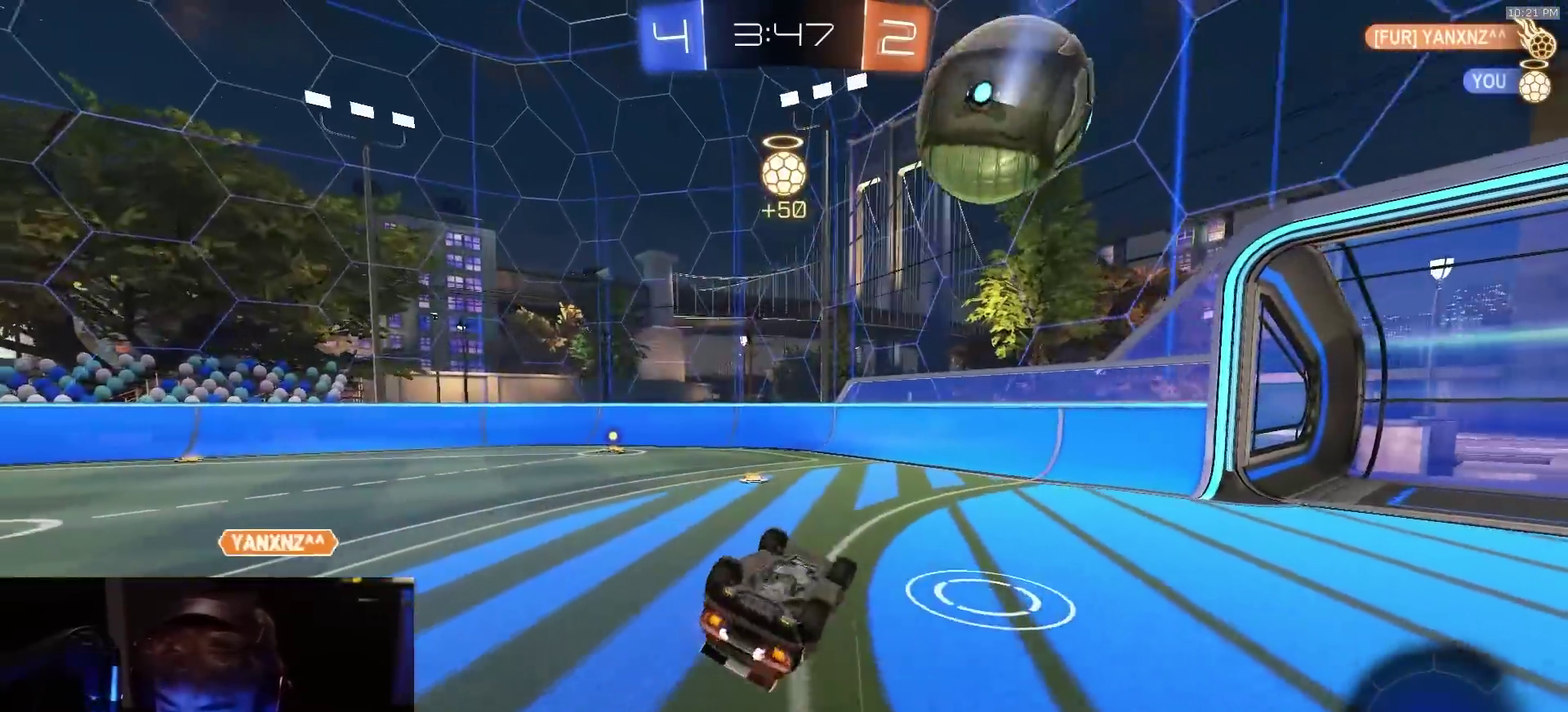
{"dt_ms": 500, "buttons": ["R2"], "left_stick": "center", "right_stick": "center", "events": [[33, "left_stick", "left"], [317, "SQUARE", "up"], [350, "left_stick", "center"]]}
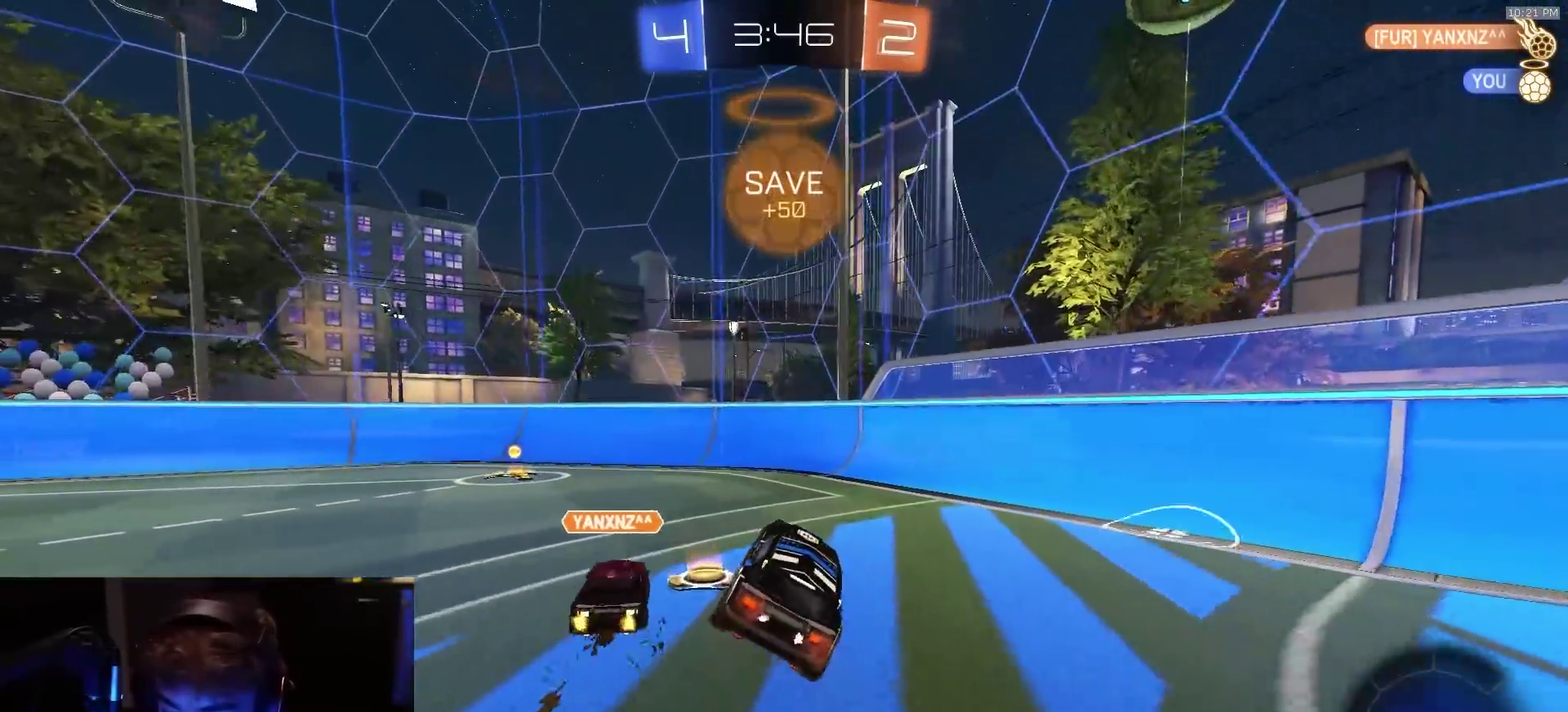
{"dt_ms": 300, "buttons": ["R2"], "left_stick": "left", "right_stick": "center", "events": [[233, "left_stick", "left"]]}
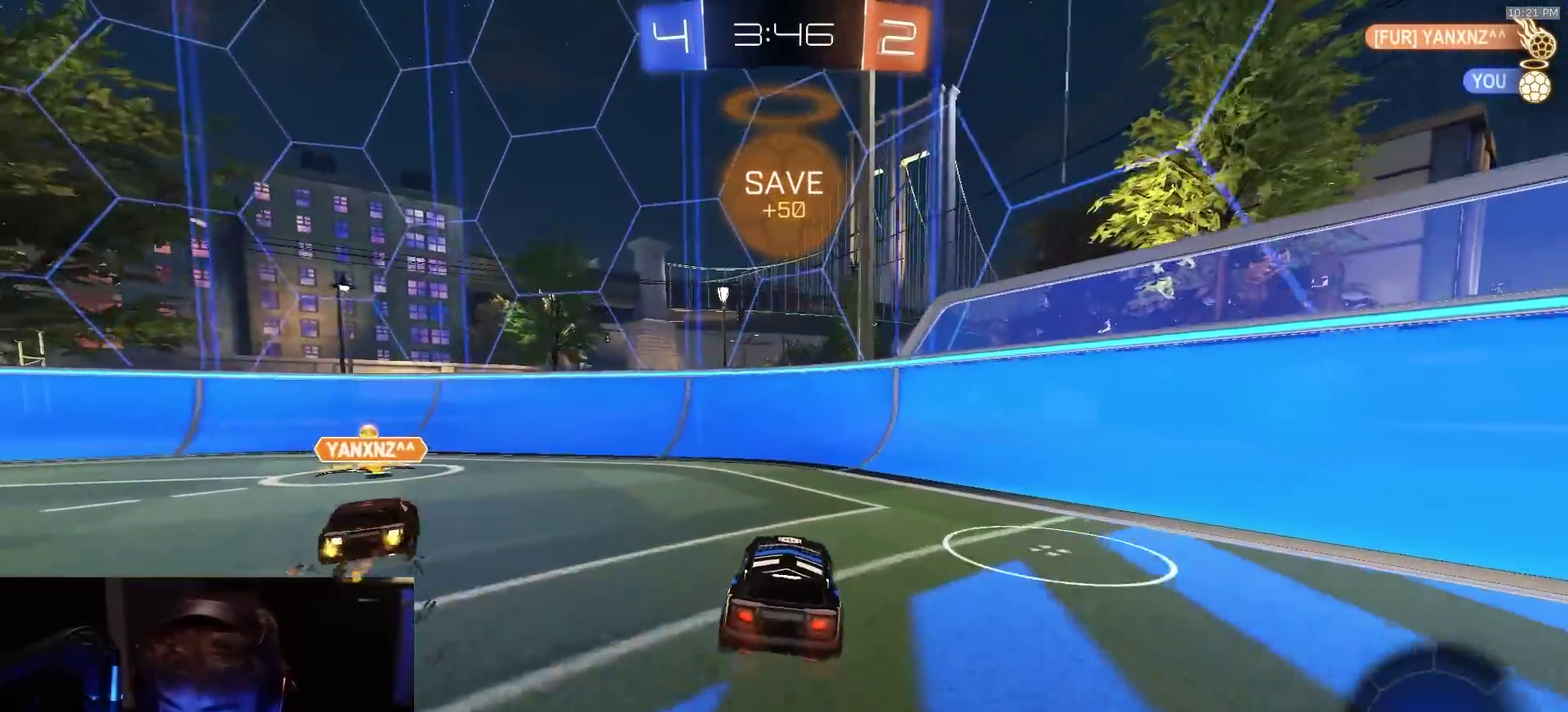
{"dt_ms": 900, "buttons": ["R2"], "left_stick": "right", "right_stick": "center", "events": [[133, "TRIANGLE", "down"], [250, "TRIANGLE", "up"], [583, "right_stick", "up"], [667, "left_stick", "right"], [733, "left_stick", "up-left"], [750, "right_stick", "center"], [817, "left_stick", "left"], [883, "left_stick", "right"]]}
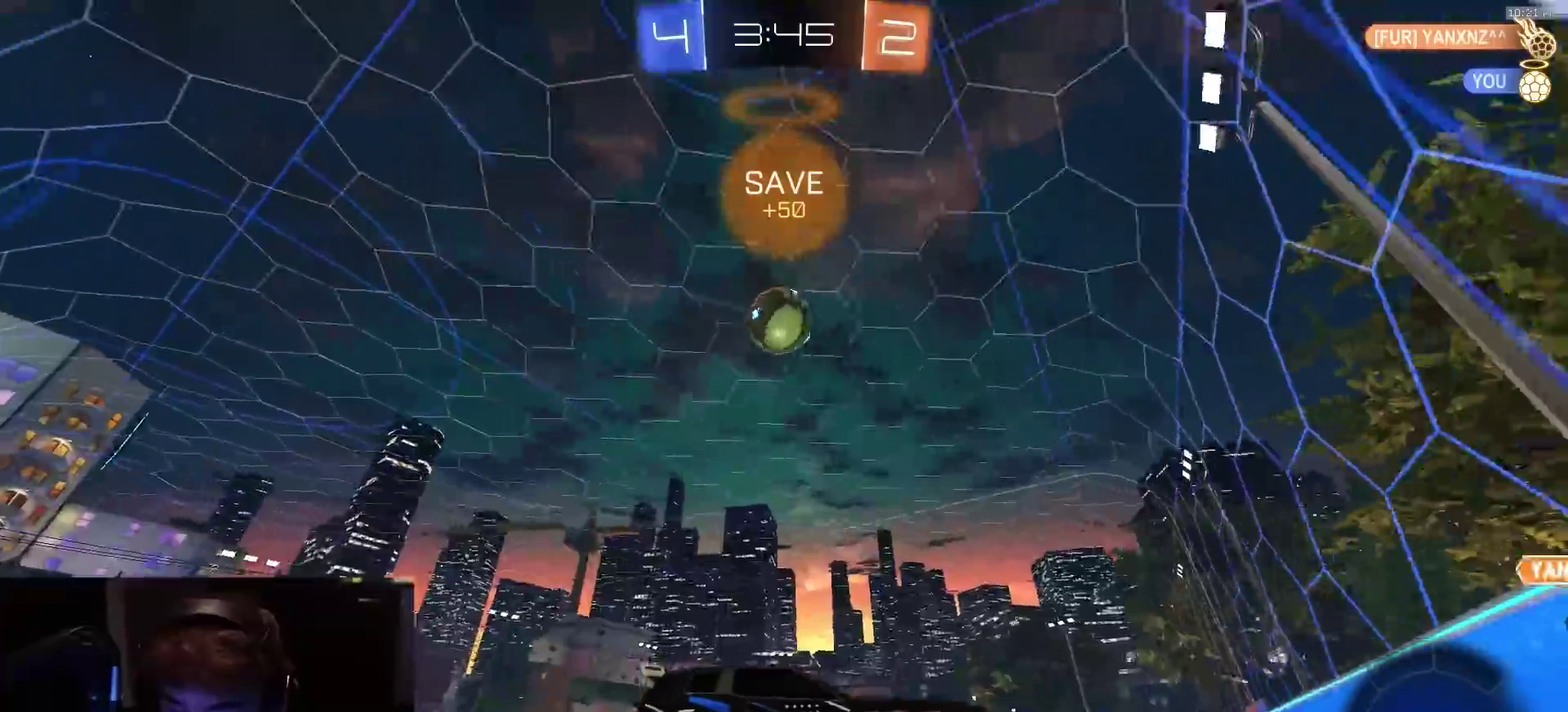
{"dt_ms": 300, "buttons": ["R2"], "left_stick": "left", "right_stick": "center", "events": [[17, "R2", "up"], [50, "left_stick", "center"], [100, "left_stick", "left"], [200, "R2", "down"]]}
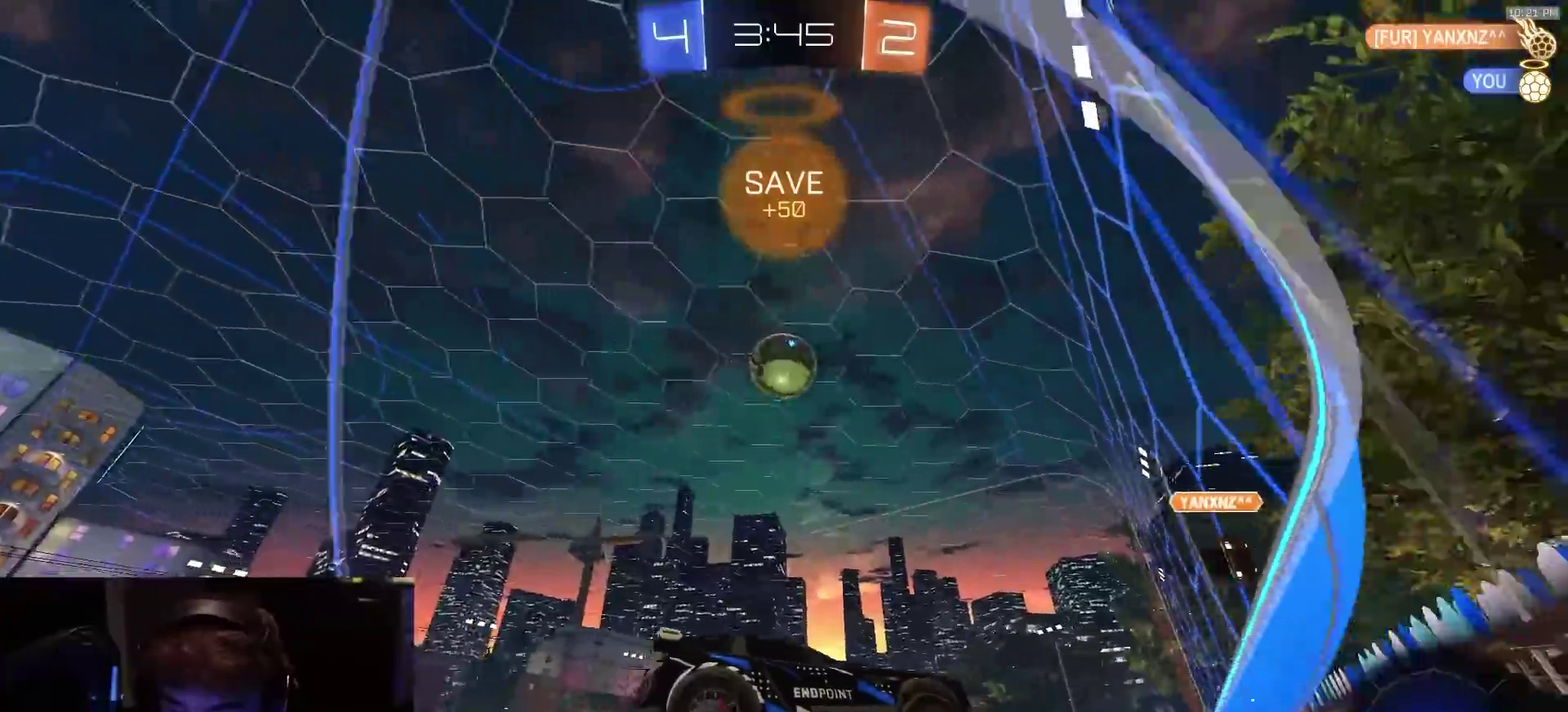
{"dt_ms": 500, "buttons": [], "left_stick": "left", "right_stick": "center", "events": [[150, "left_stick", "center"], [183, "R2", "up"], [200, "left_stick", "left"], [300, "R2", "down"], [433, "R2", "up"]]}